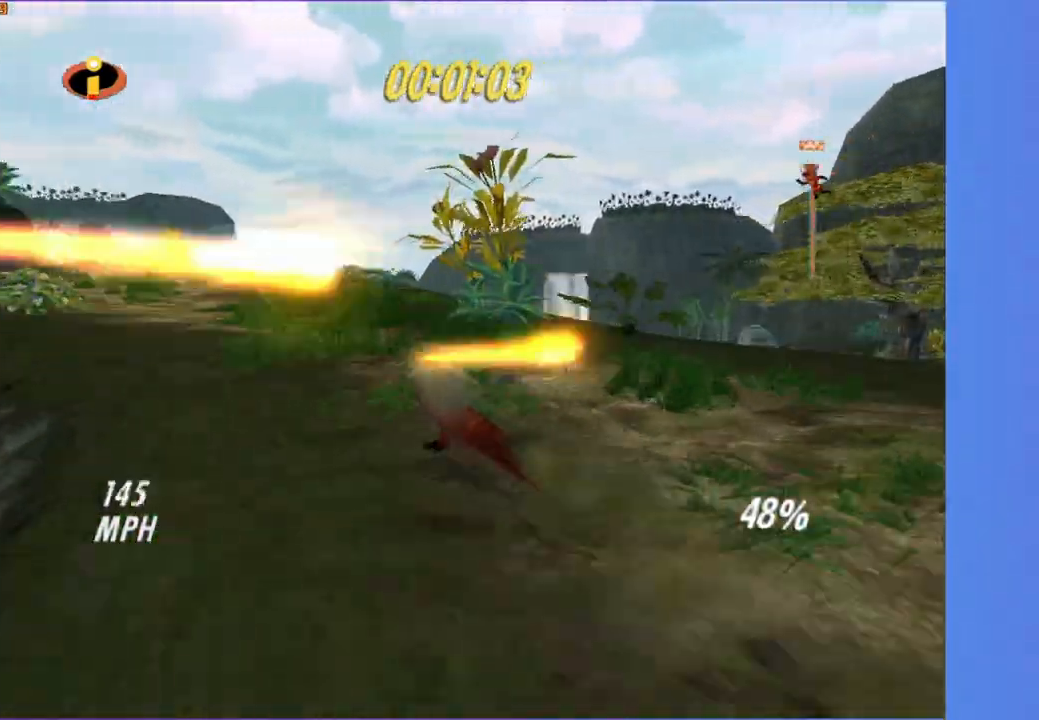
Gameplay with a controller (Xbox layout); each line is a JSON object with the inputs held at the frame after it. "events" lists button and stick changes between this image and that frame as [ms after this image, input, new state], when the widget could be followed in between.
{"buttons": [], "left_stick": "up", "right_stick": "center", "events": [[433, "left_stick", "up"]]}
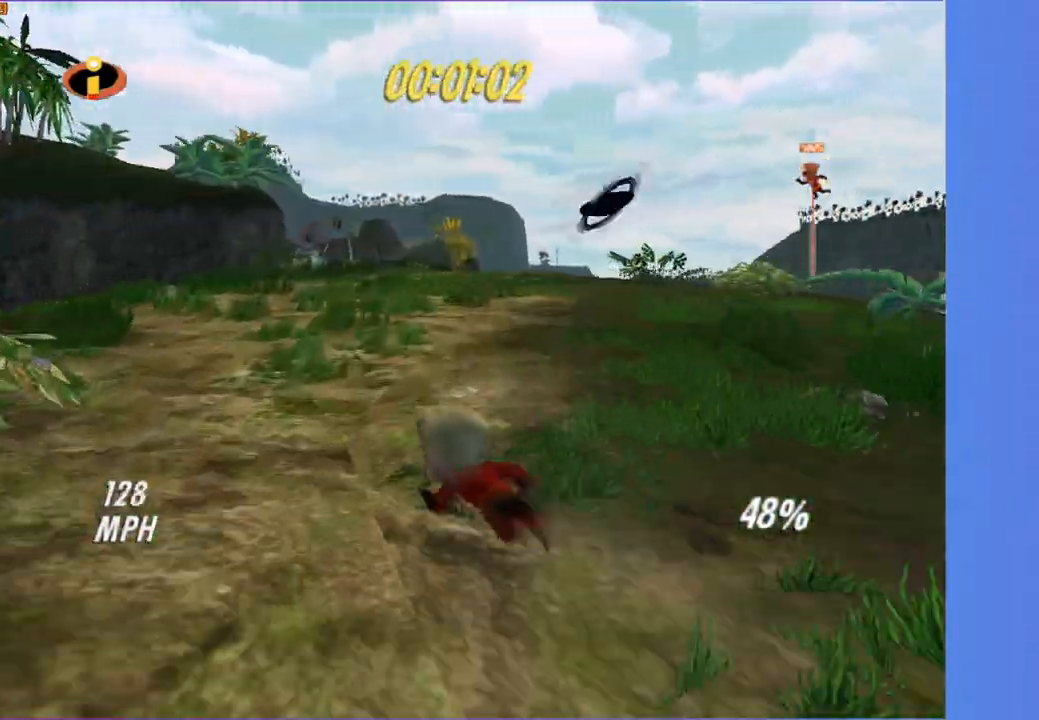
{"buttons": [], "left_stick": "up", "right_stick": "center", "events": []}
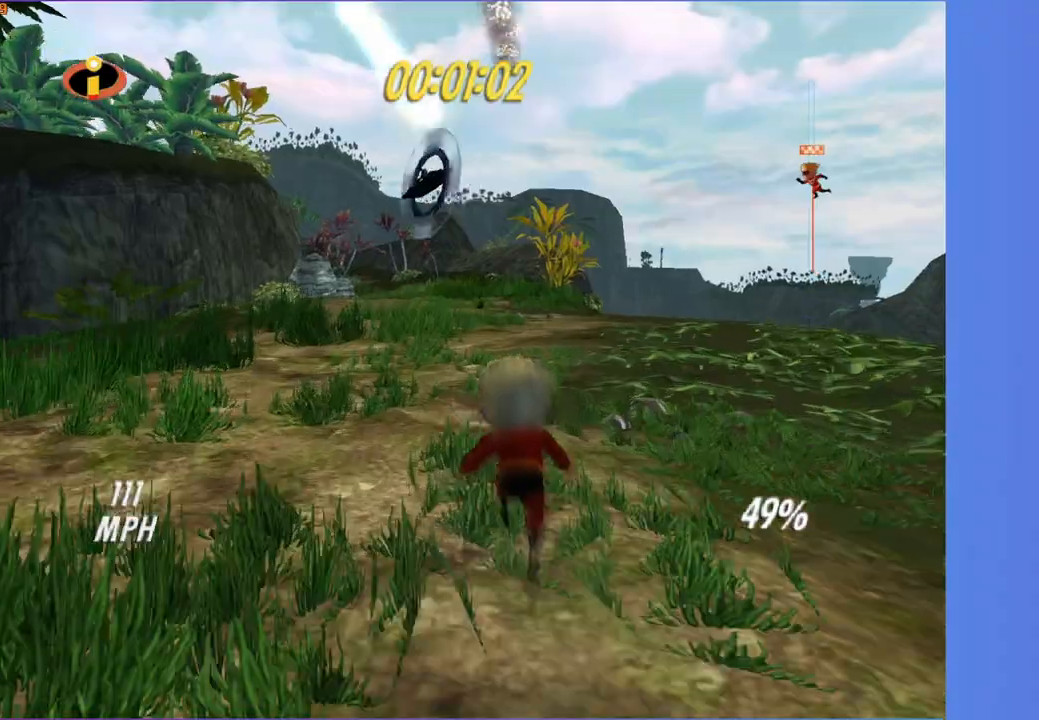
{"buttons": [], "left_stick": "up-left", "right_stick": "right", "events": [[217, "left_stick", "up-left"], [467, "right_stick", "right"]]}
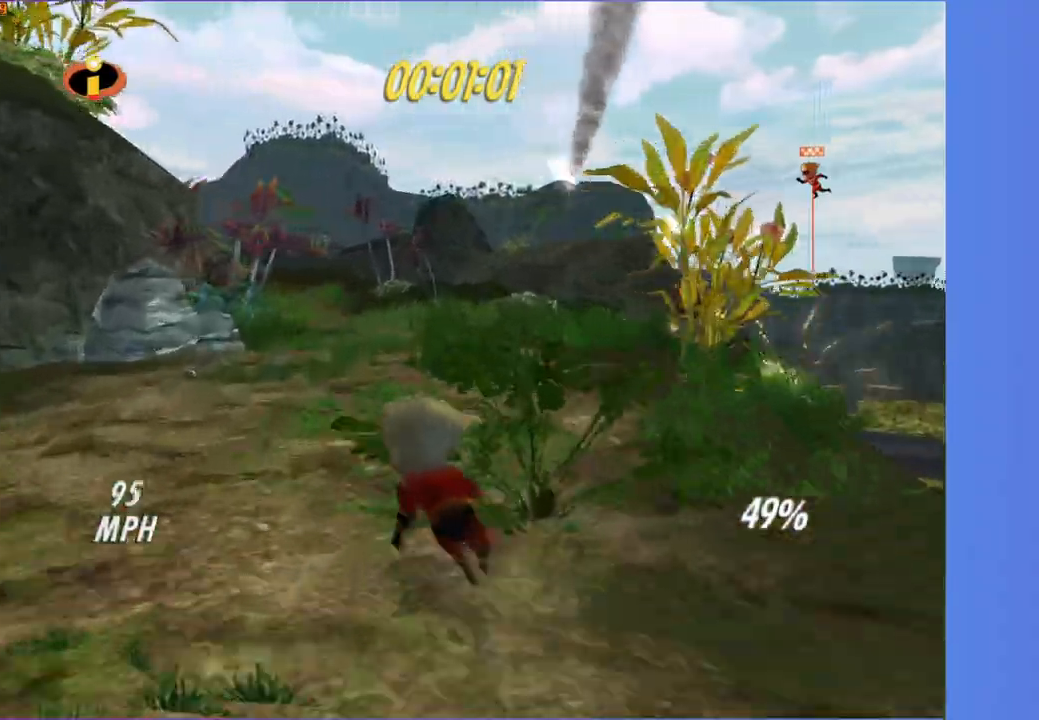
{"buttons": [], "left_stick": "up", "right_stick": "center", "events": [[100, "right_stick", "center"], [300, "left_stick", "up"]]}
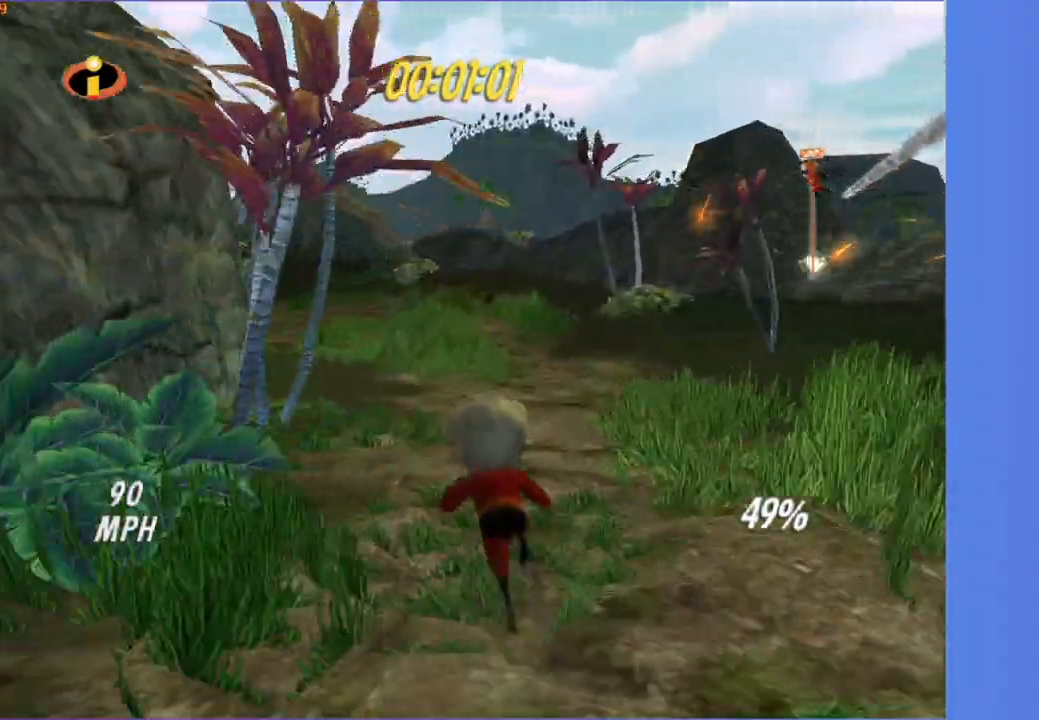
{"buttons": [], "left_stick": "up-left", "right_stick": "center", "events": [[133, "left_stick", "up-left"], [200, "right_stick", "right"], [467, "right_stick", "center"]]}
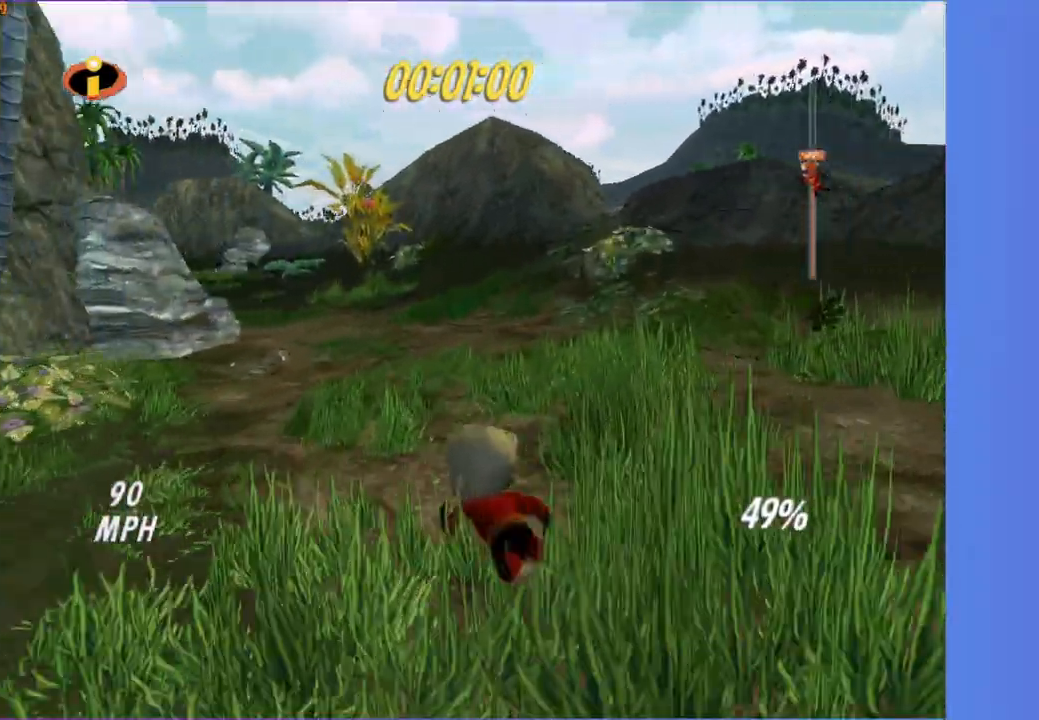
{"buttons": [], "left_stick": "up-left", "right_stick": "center", "events": []}
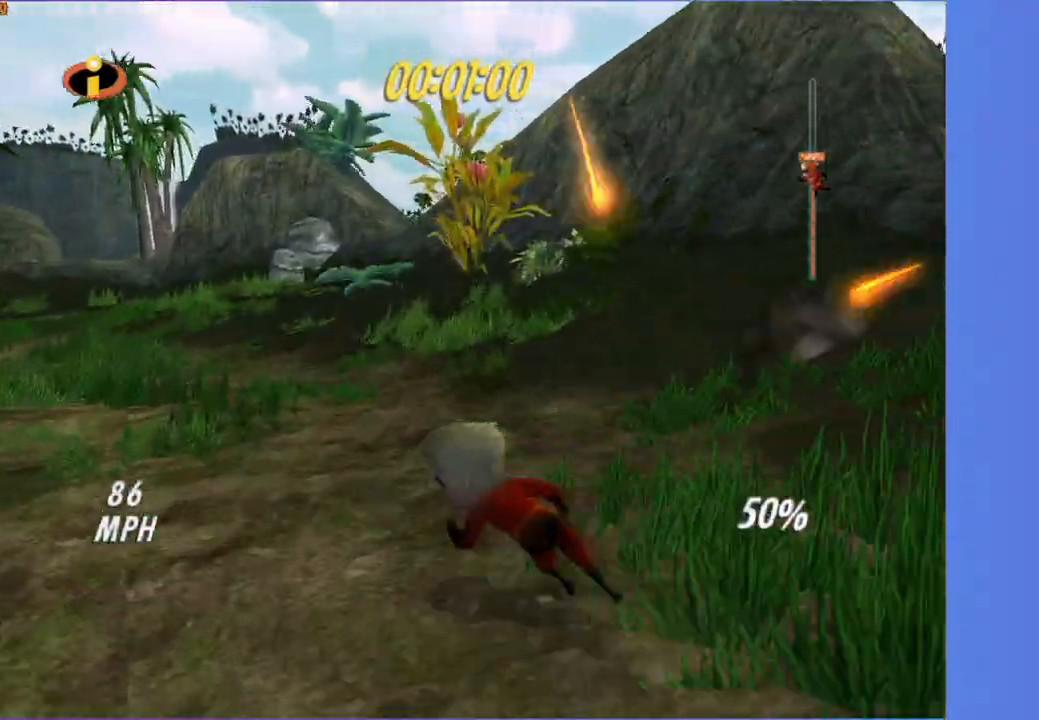
{"buttons": [], "left_stick": "up-left", "right_stick": "center", "events": []}
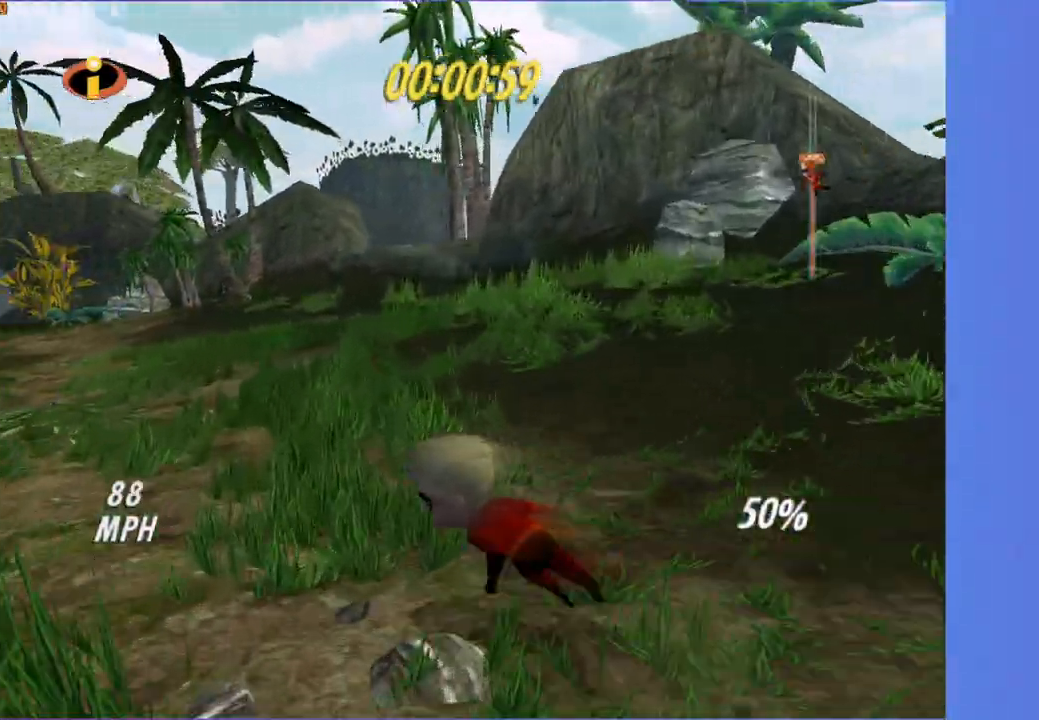
{"buttons": [], "left_stick": "up-left", "right_stick": "center", "events": []}
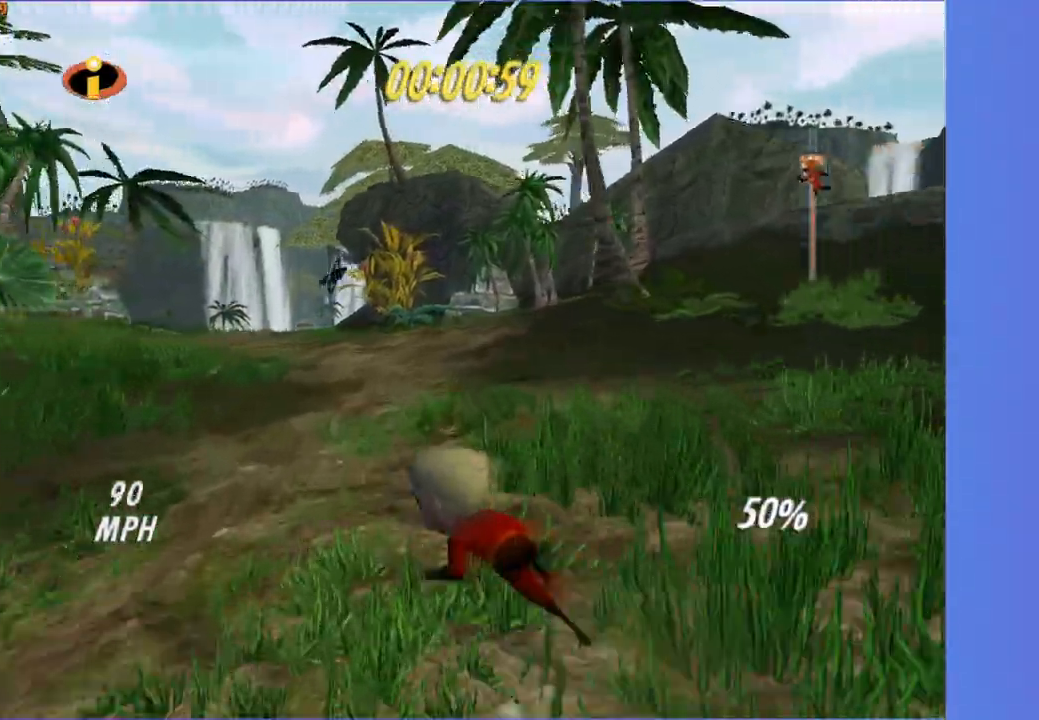
{"buttons": ["Y"], "left_stick": "up", "right_stick": "center", "events": [[83, "Y", "down"], [417, "left_stick", "up"]]}
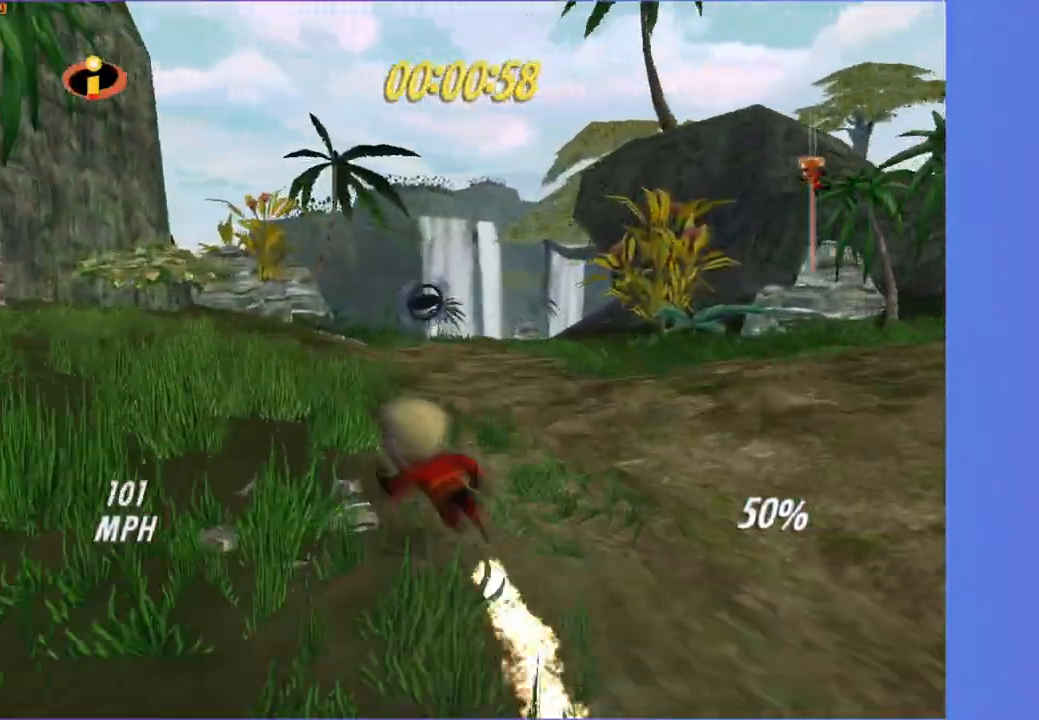
{"buttons": ["Y"], "left_stick": "up", "right_stick": "center", "events": []}
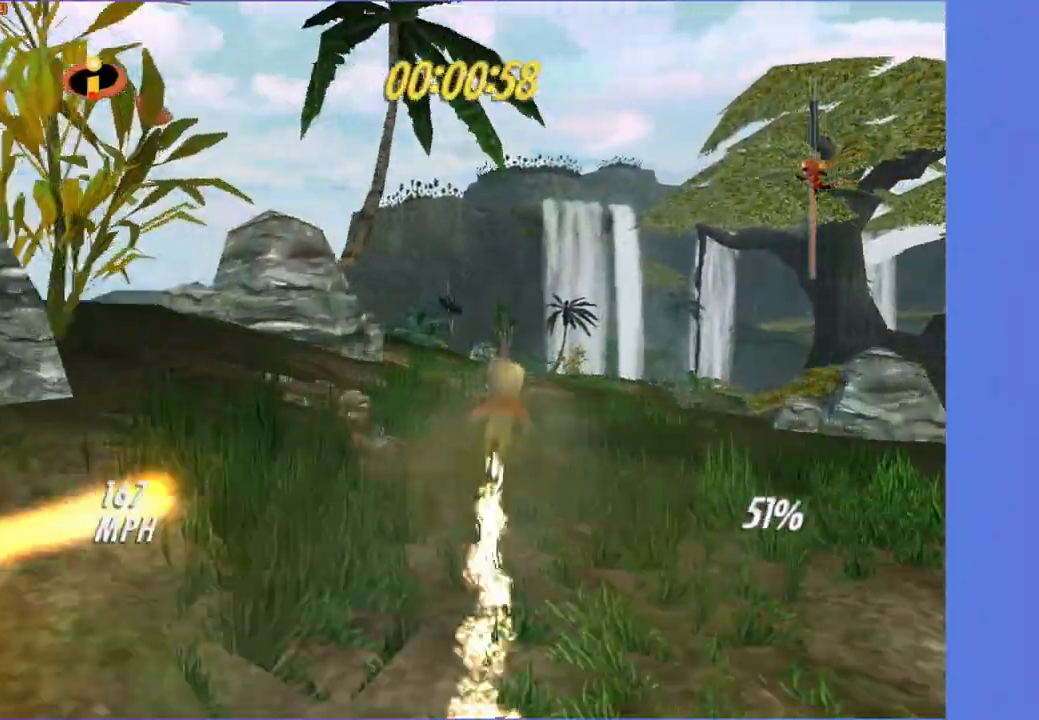
{"buttons": ["Y"], "left_stick": "up", "right_stick": "center", "events": [[50, "left_stick", "up-right"], [167, "left_stick", "up"]]}
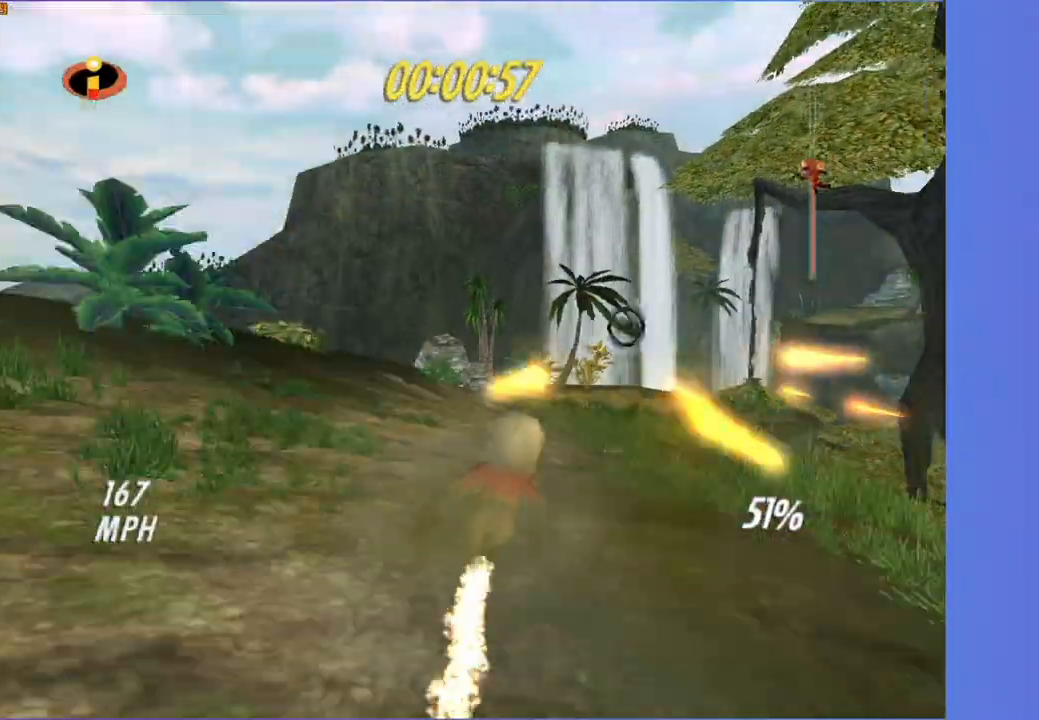
{"buttons": [], "left_stick": "up", "right_stick": "center", "events": [[50, "left_stick", "up-right"], [467, "Y", "up"], [500, "left_stick", "up"]]}
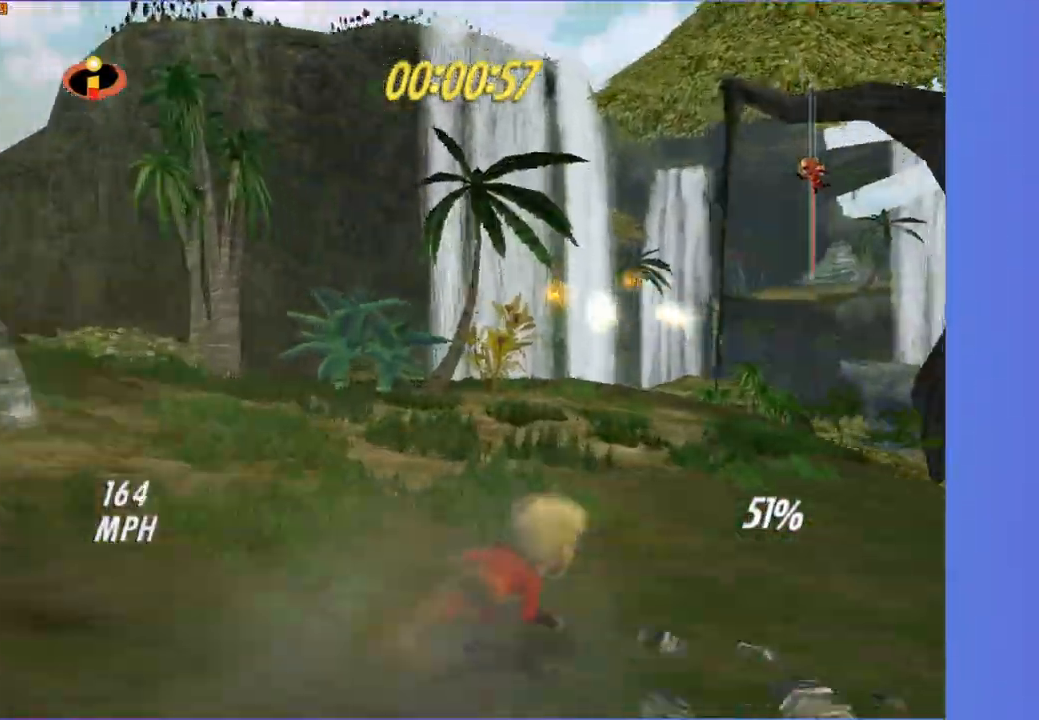
{"buttons": [], "left_stick": "center", "right_stick": "center", "events": [[133, "left_stick", "up-right"], [417, "left_stick", "center"]]}
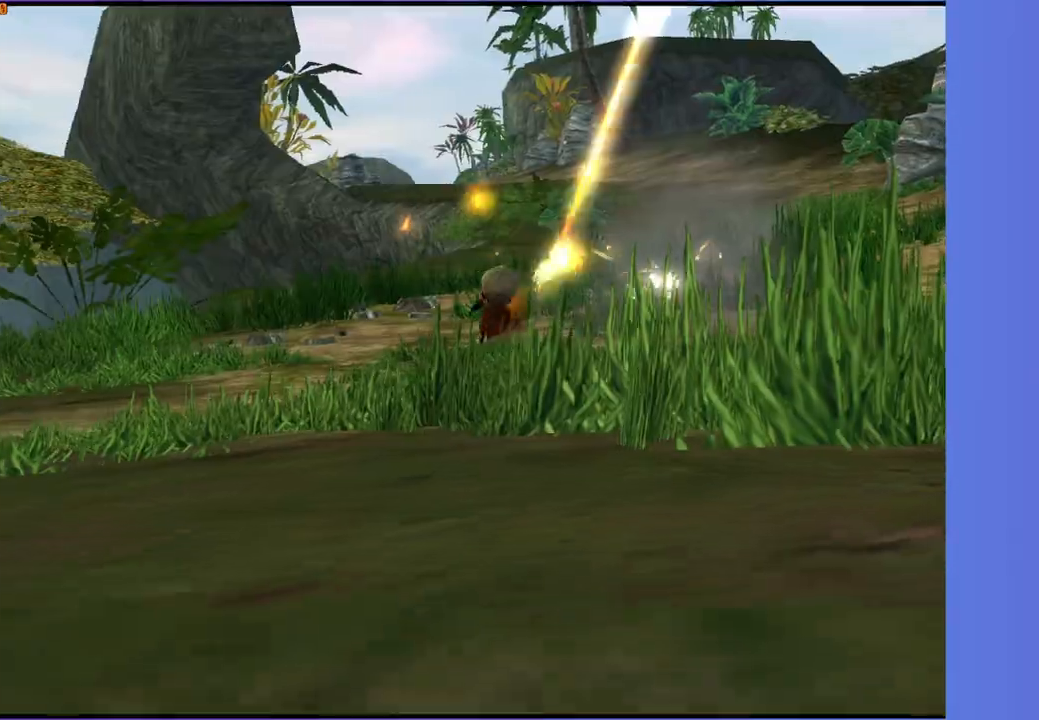
{"buttons": [], "left_stick": "center", "right_stick": "center", "events": []}
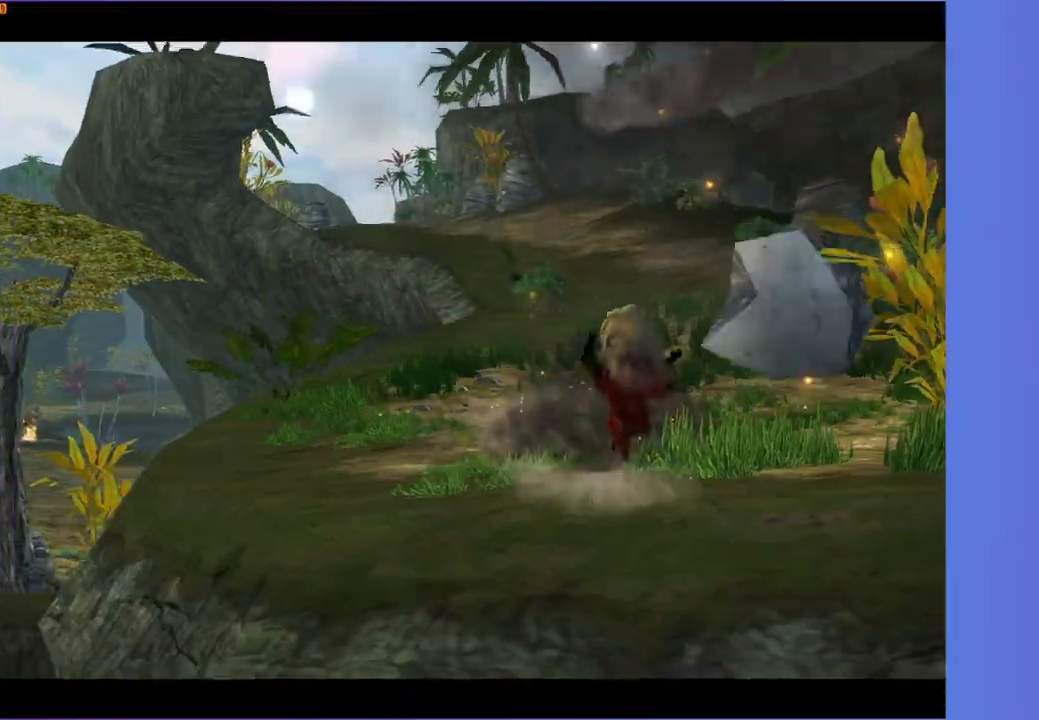
{"buttons": [], "left_stick": "center", "right_stick": "center", "events": []}
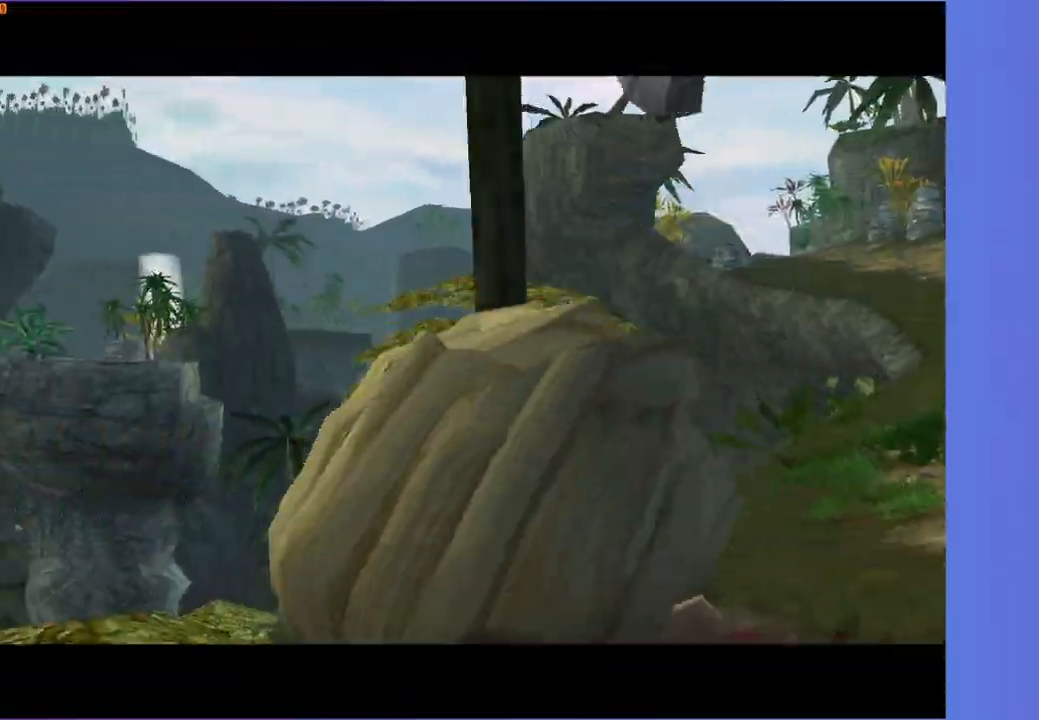
{"buttons": [], "left_stick": "center", "right_stick": "center", "events": []}
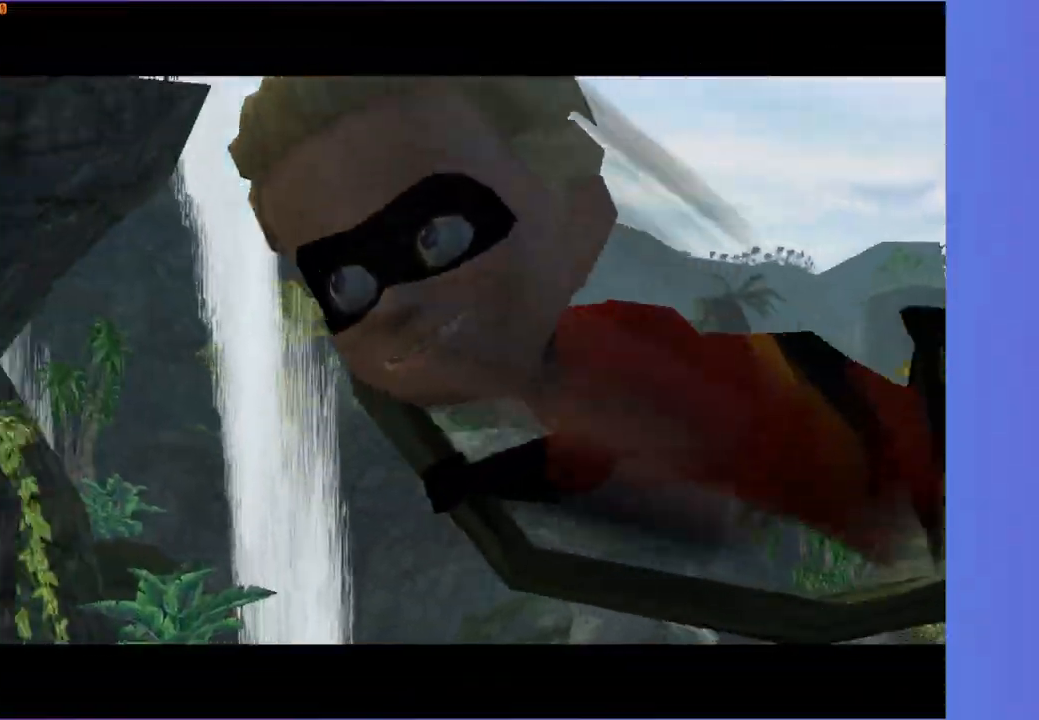
{"buttons": [], "left_stick": "center", "right_stick": "center", "events": []}
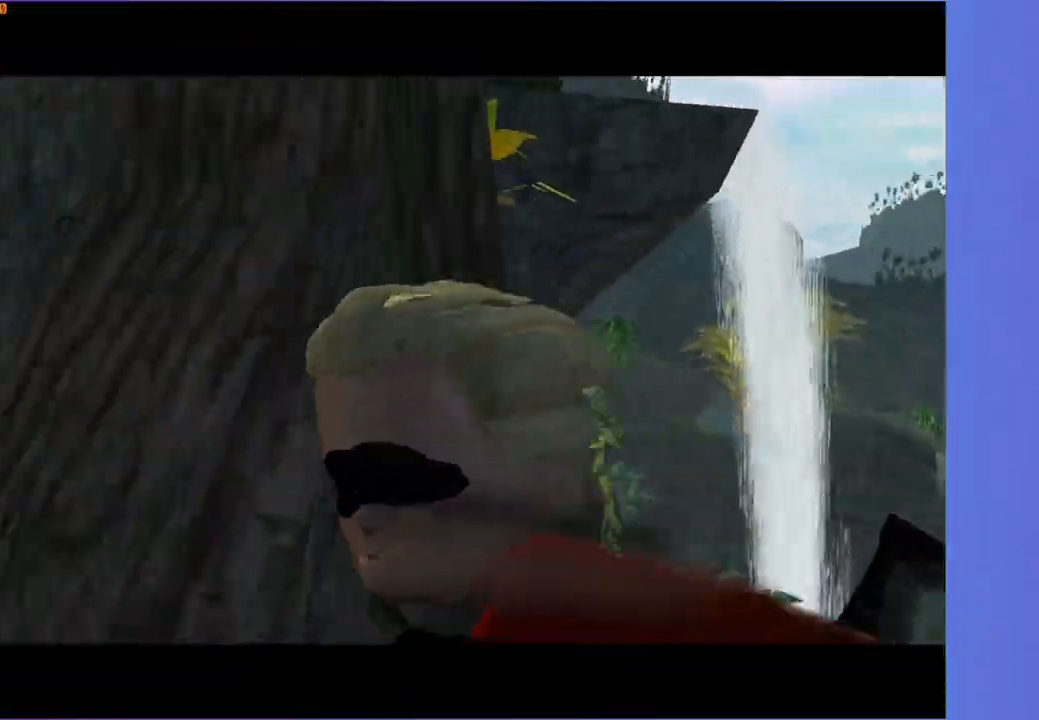
{"buttons": [], "left_stick": "center", "right_stick": "center", "events": []}
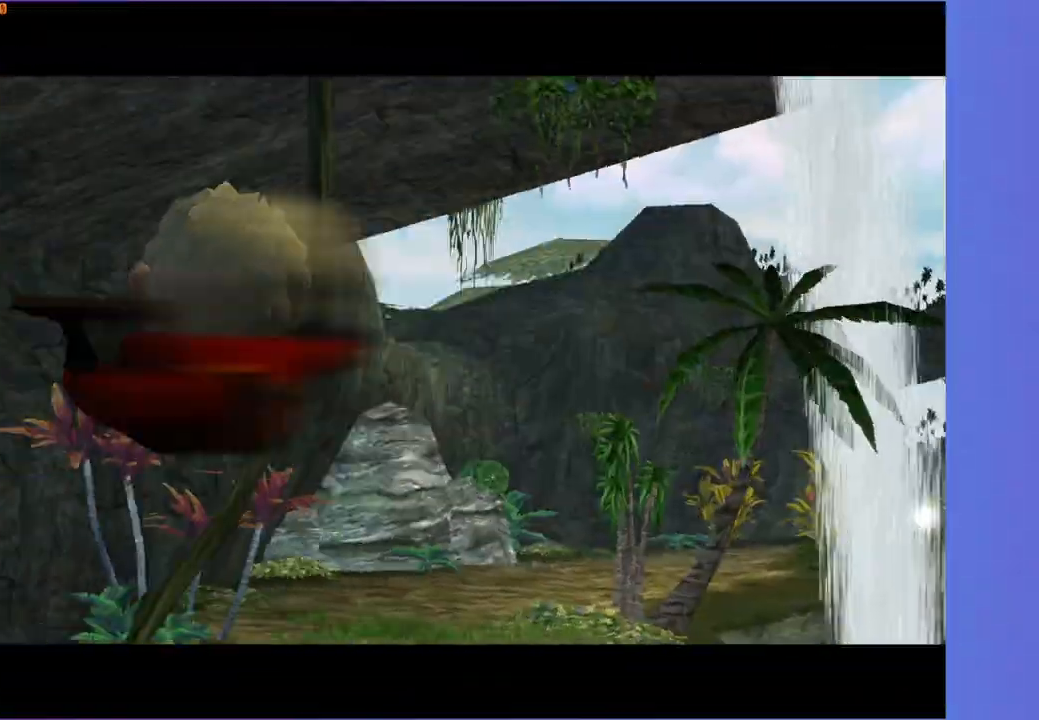
{"buttons": ["Y"], "left_stick": "up", "right_stick": "center", "events": [[17, "left_stick", "up"], [200, "Y", "down"]]}
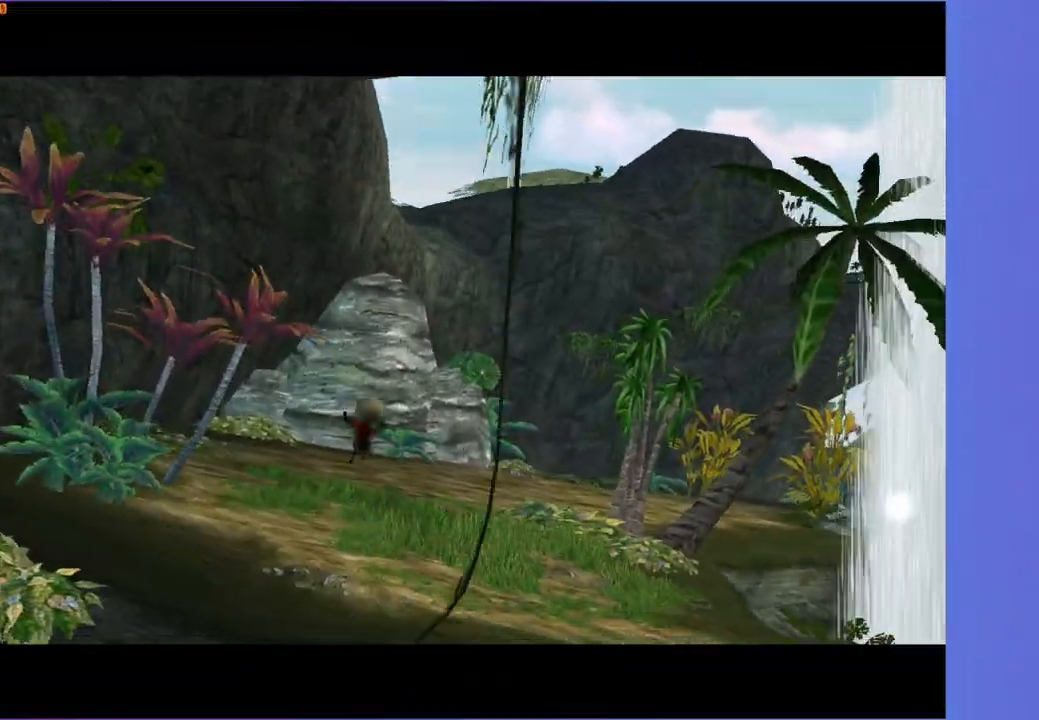
{"buttons": ["Y"], "left_stick": "up", "right_stick": "center", "events": []}
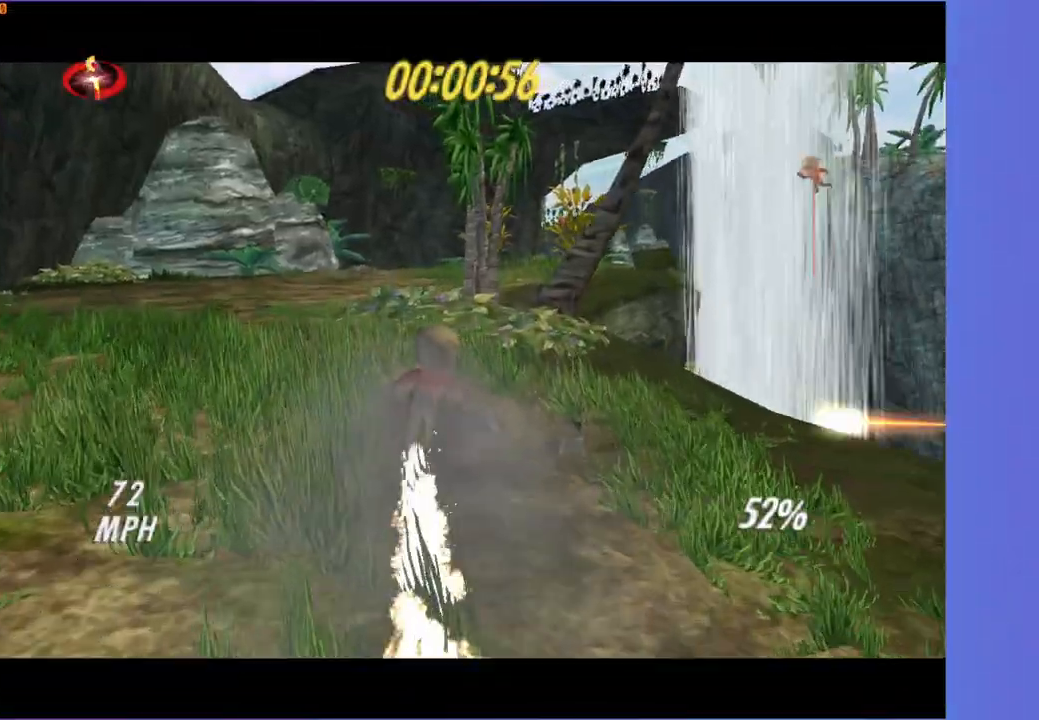
{"buttons": [], "left_stick": "up-right", "right_stick": "center", "events": [[183, "left_stick", "up-left"], [317, "Y", "up"], [400, "left_stick", "up-right"]]}
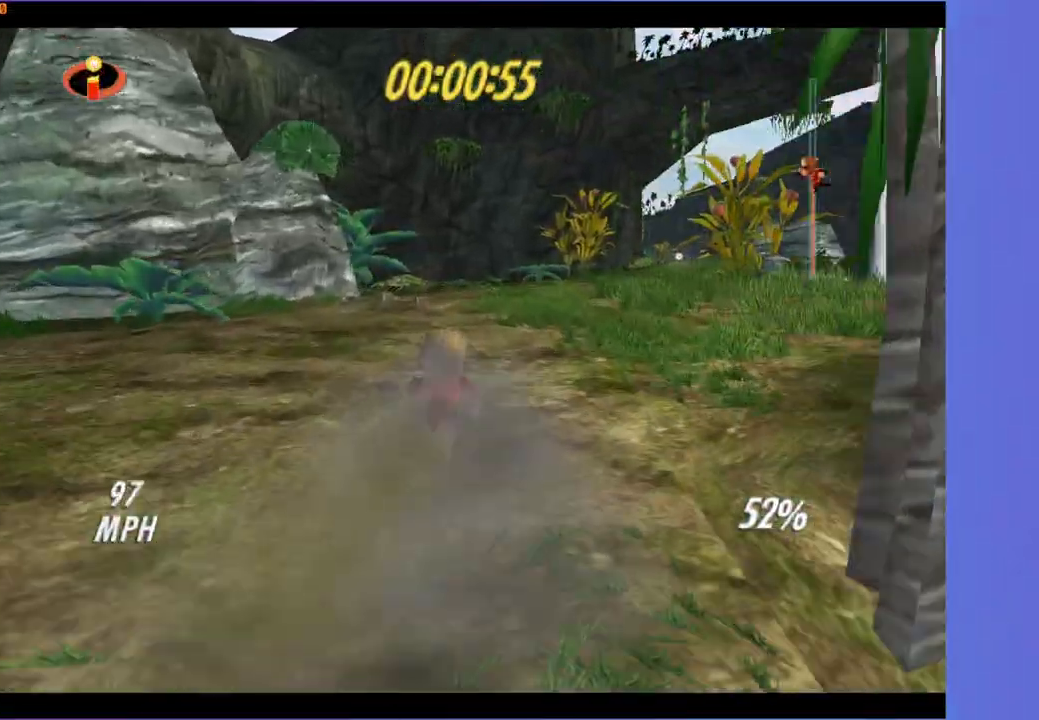
{"buttons": [], "left_stick": "up-right", "right_stick": "center", "events": []}
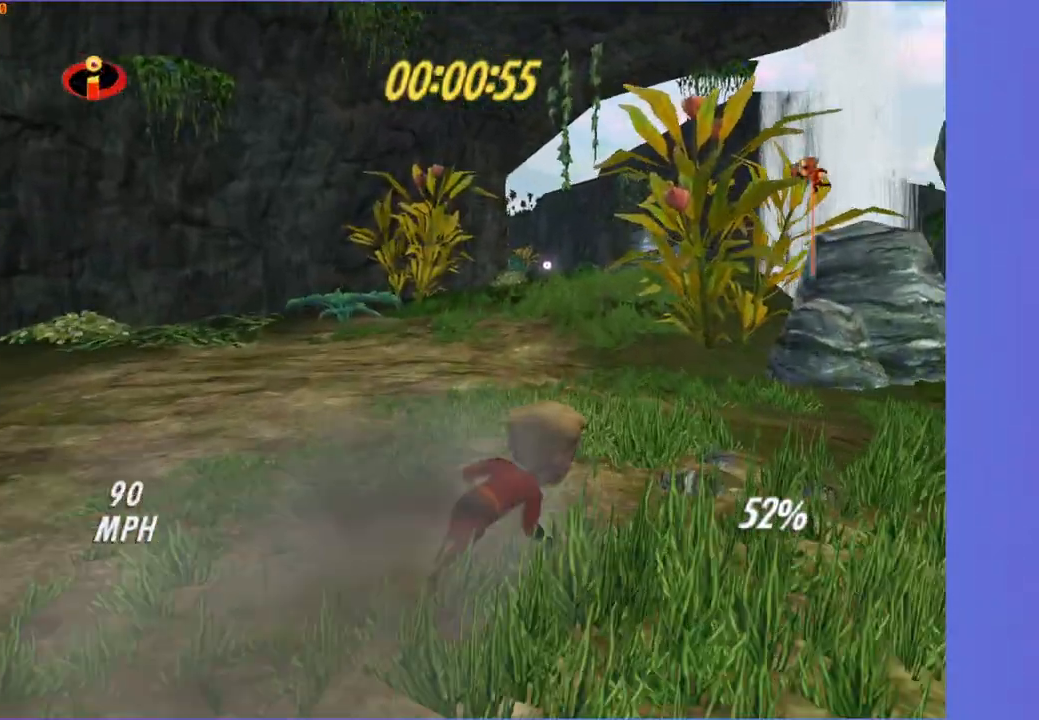
{"buttons": [], "left_stick": "up", "right_stick": "center", "events": [[33, "left_stick", "up"]]}
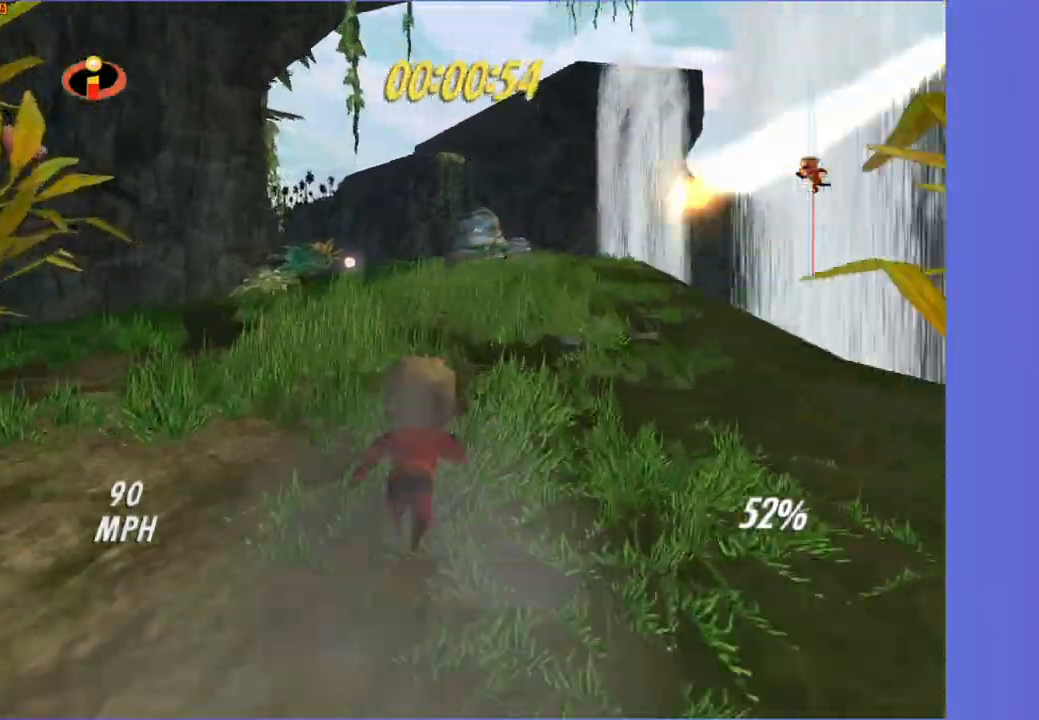
{"buttons": [], "left_stick": "up", "right_stick": "center", "events": []}
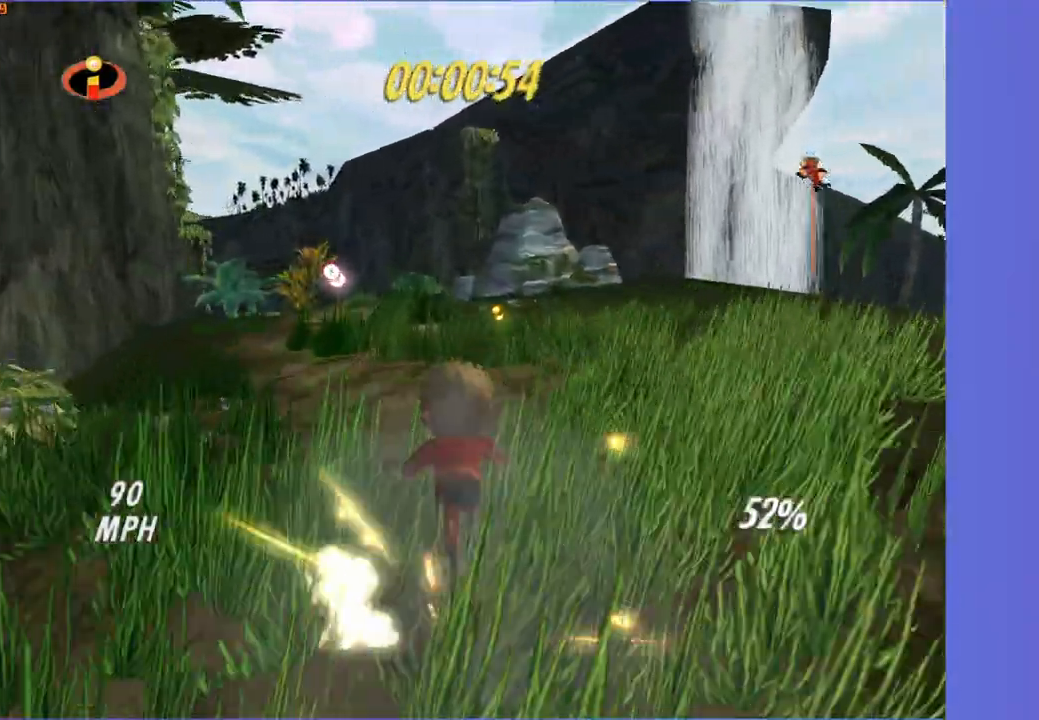
{"buttons": [], "left_stick": "up-left", "right_stick": "center", "events": [[133, "left_stick", "up-left"]]}
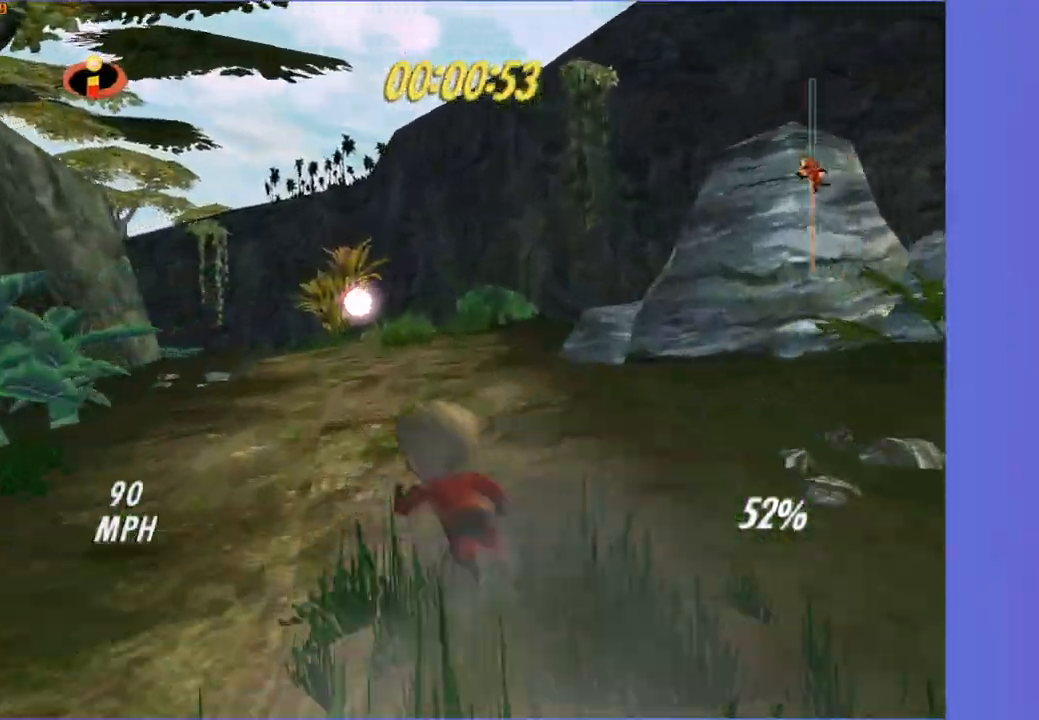
{"buttons": [], "left_stick": "up-left", "right_stick": "center", "events": []}
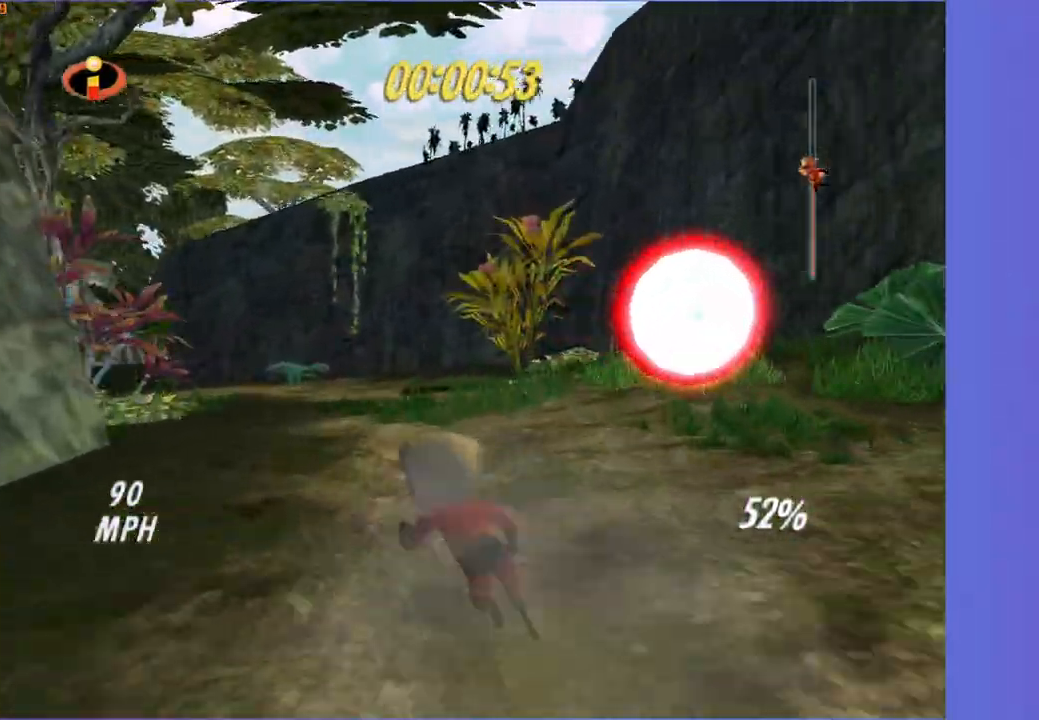
{"buttons": [], "left_stick": "up-left", "right_stick": "center", "events": []}
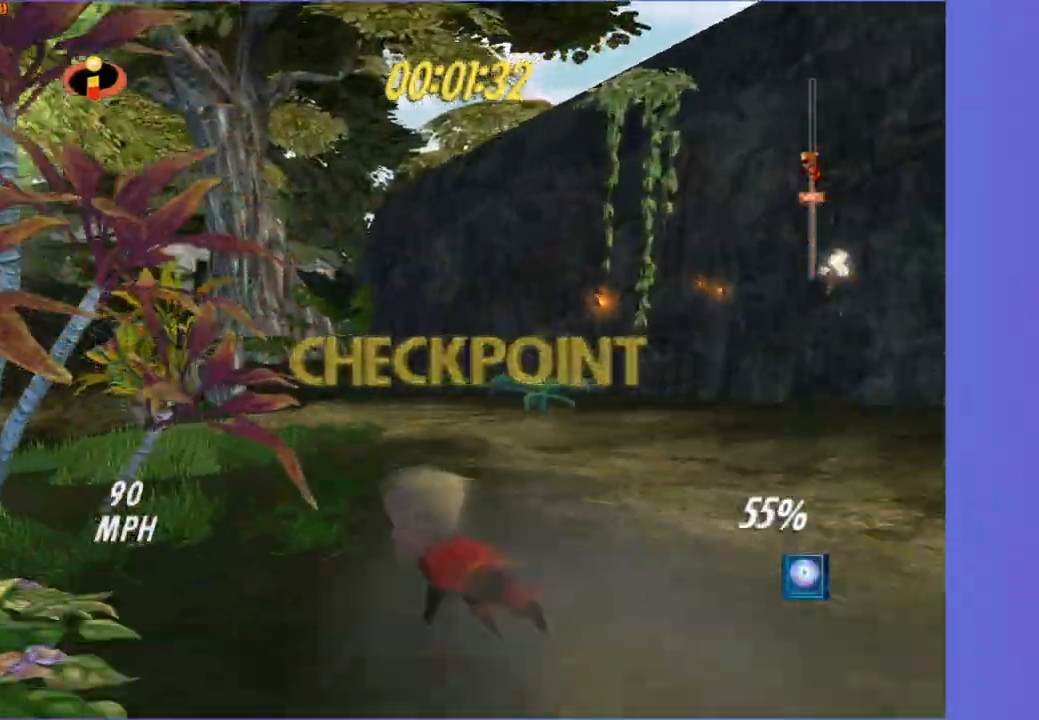
{"buttons": [], "left_stick": "up-left", "right_stick": "center", "events": []}
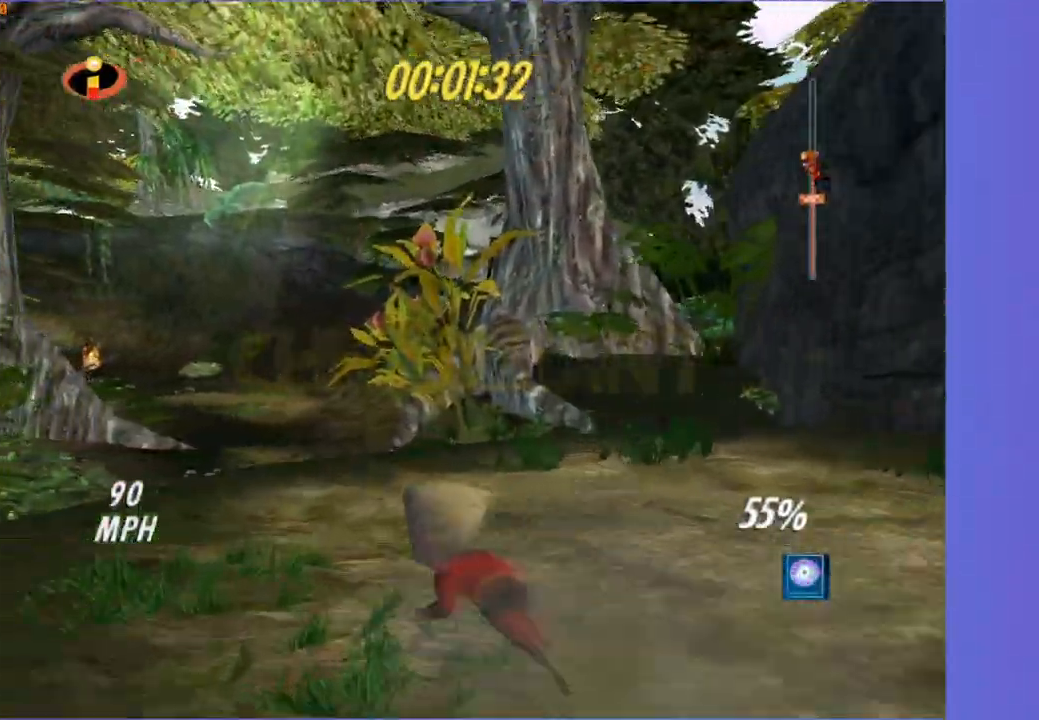
{"buttons": [], "left_stick": "up-left", "right_stick": "center", "events": []}